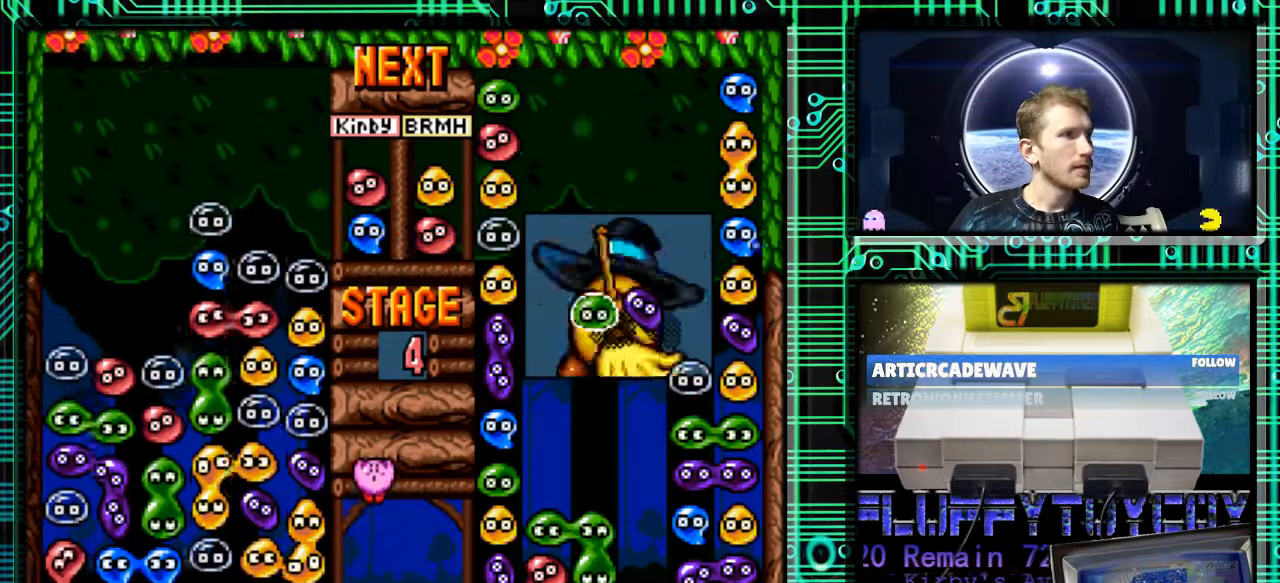
Gameplay with a controller (Nintendo layout); each line is a JSON object with the inputs held at the frame after it. "events" lists button and stick changes between this image and that frame as [ms after this image, input, new state], when the widget could be followed in between. Not read: L3 R3.
{"buttons": [], "events": []}
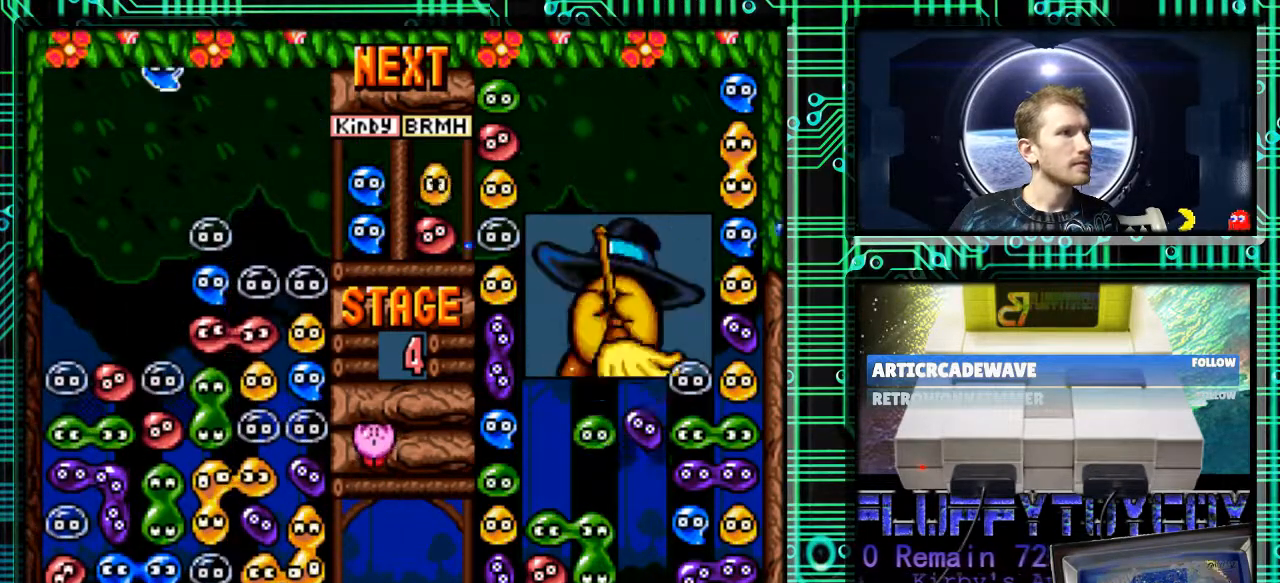
{"buttons": [], "events": []}
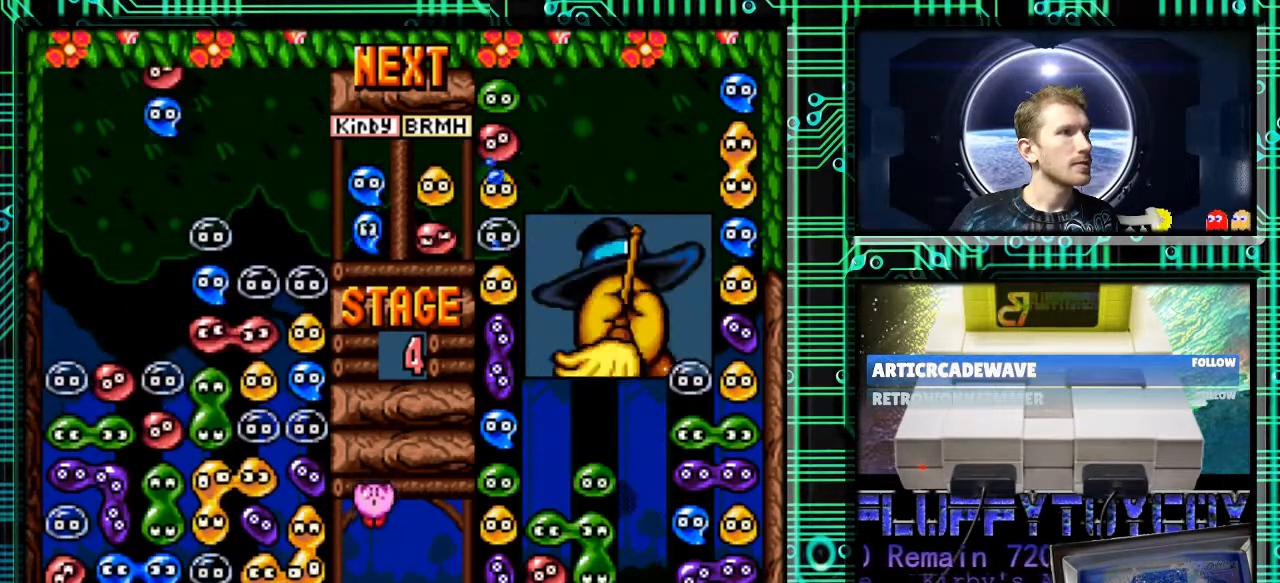
{"buttons": ["DPAD_LEFT"], "events": [[133, "DPAD_RIGHT", "down"], [200, "DPAD_RIGHT", "up"], [233, "DPAD_LEFT", "down"], [267, "B", "down"], [333, "B", "up"], [433, "B", "down"], [500, "B", "up"]]}
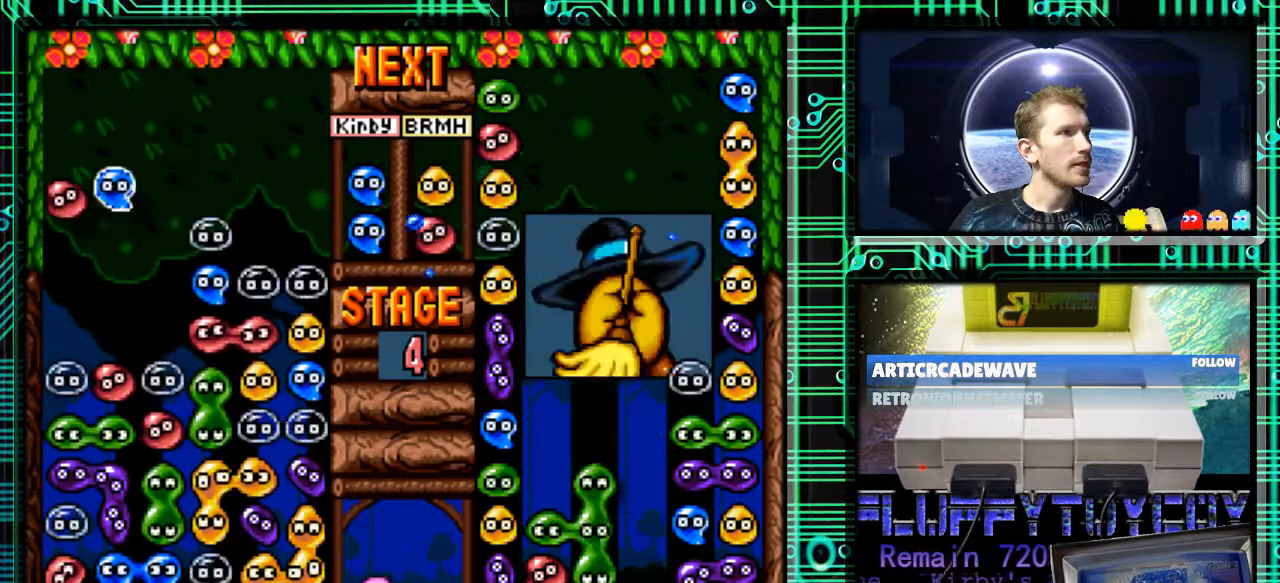
{"buttons": [], "events": [[67, "DPAD_LEFT", "up"], [167, "B", "down"], [233, "B", "up"]]}
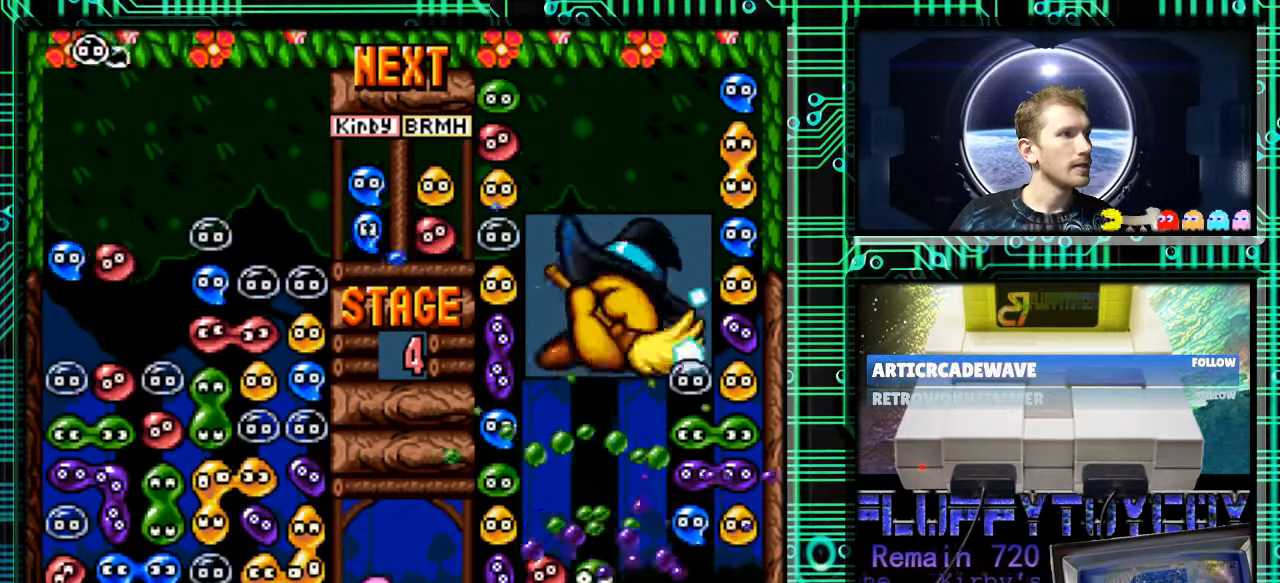
{"buttons": ["DPAD_DOWN"], "events": [[100, "DPAD_DOWN", "down"]]}
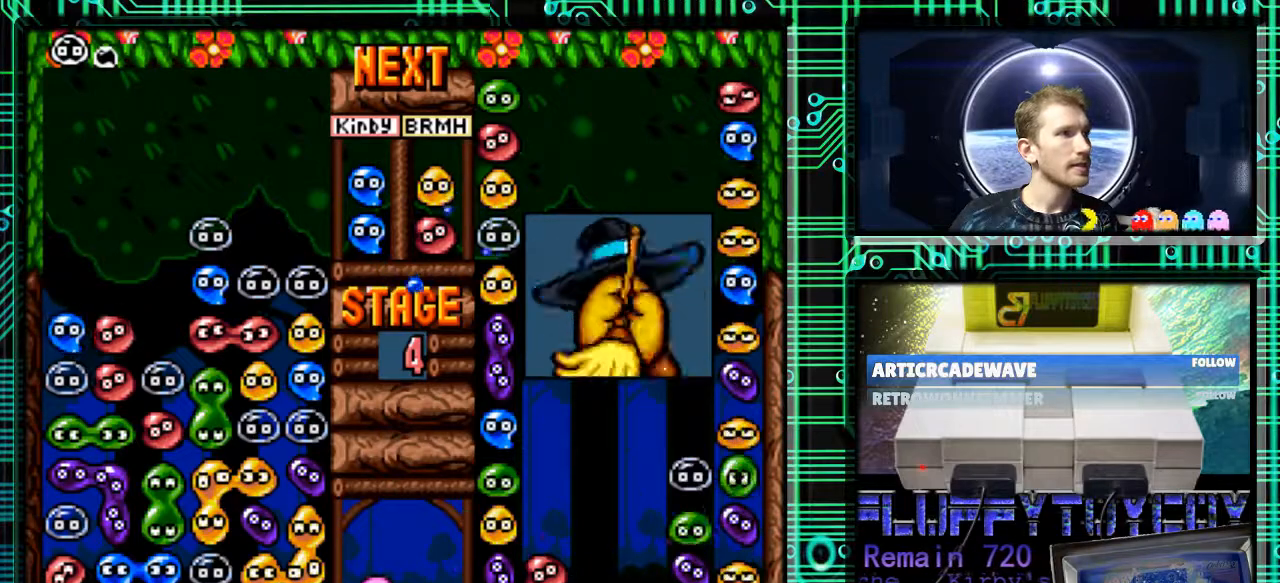
{"buttons": [], "events": [[33, "DPAD_DOWN", "up"]]}
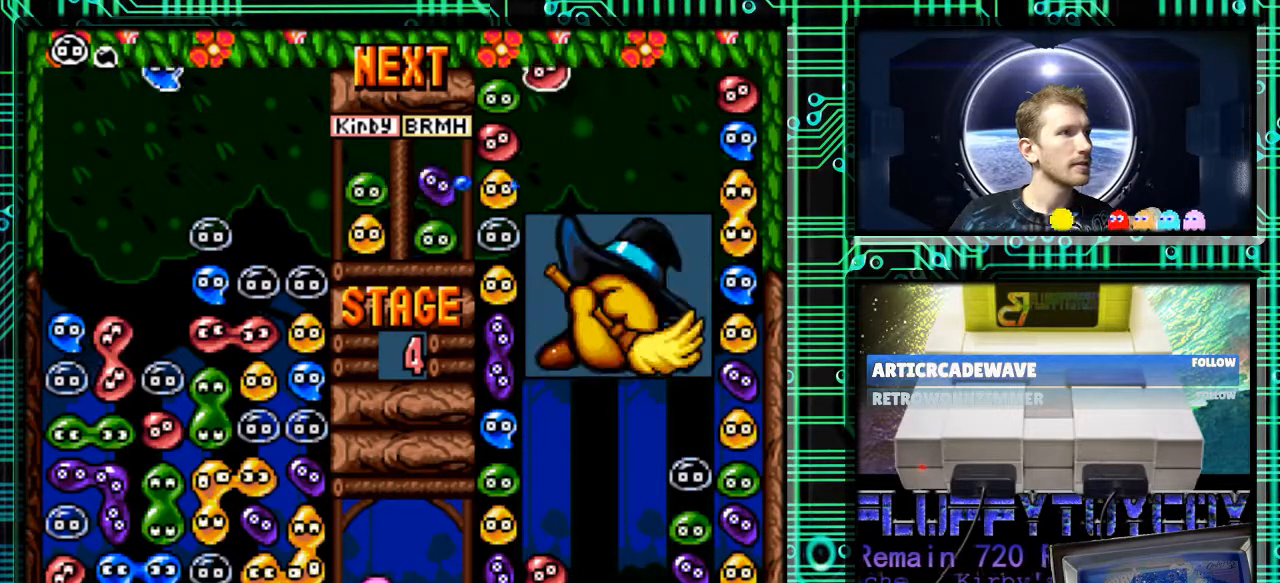
{"buttons": ["B"], "events": [[500, "B", "down"]]}
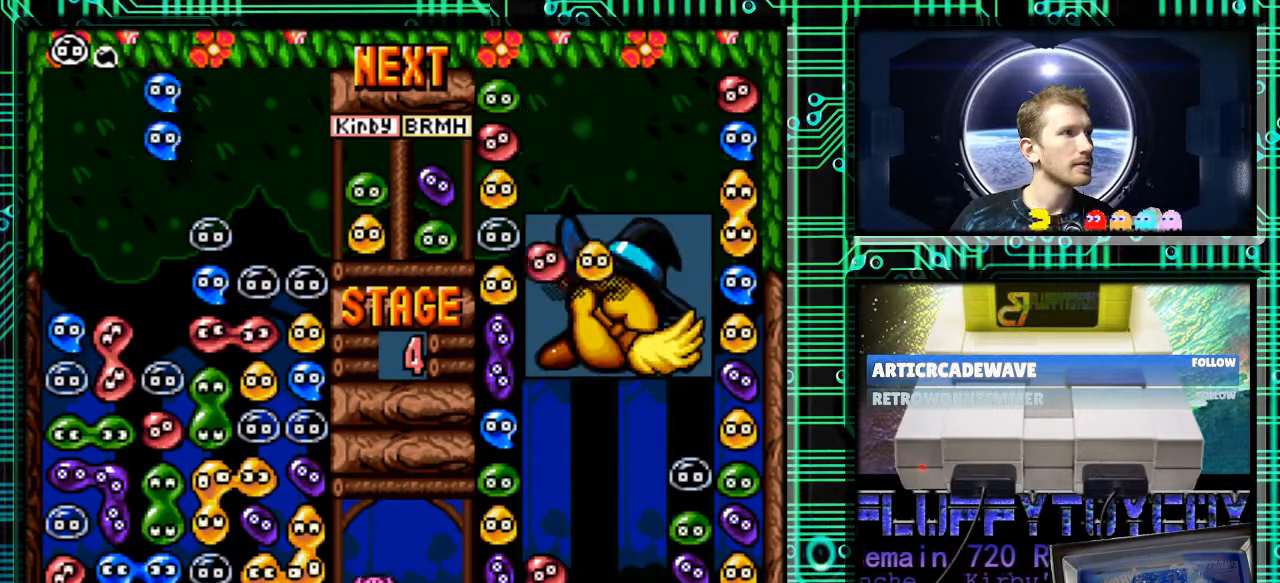
{"buttons": ["DPAD_DOWN"], "events": [[100, "B", "up"], [167, "DPAD_LEFT", "down"], [267, "DPAD_LEFT", "up"], [433, "DPAD_DOWN", "down"]]}
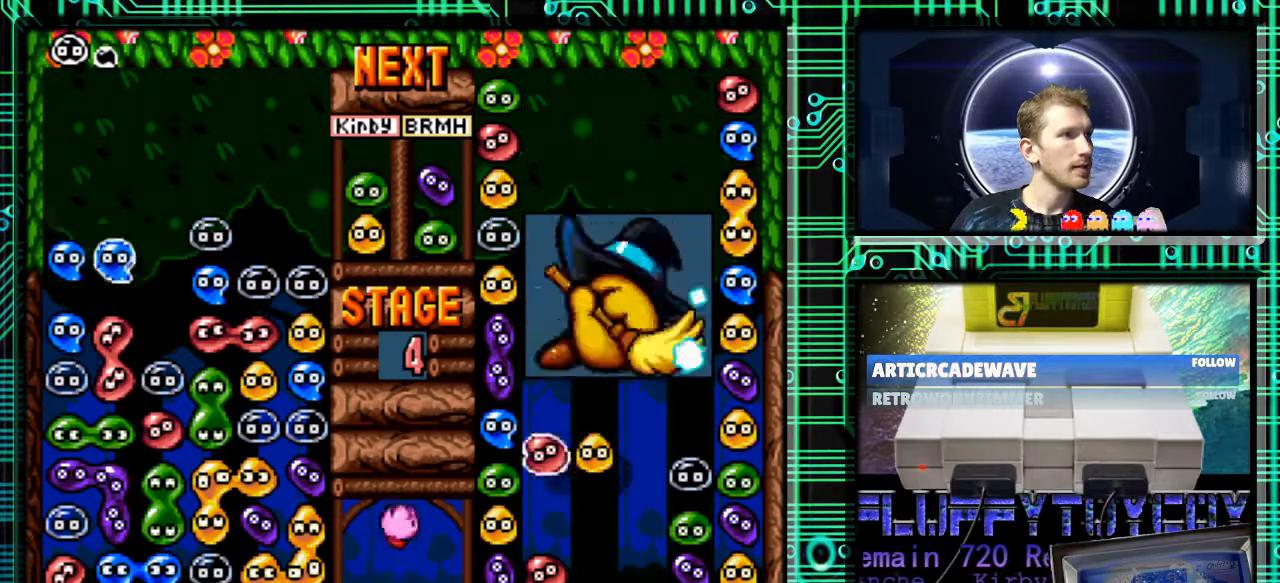
{"buttons": [], "events": [[367, "DPAD_DOWN", "up"]]}
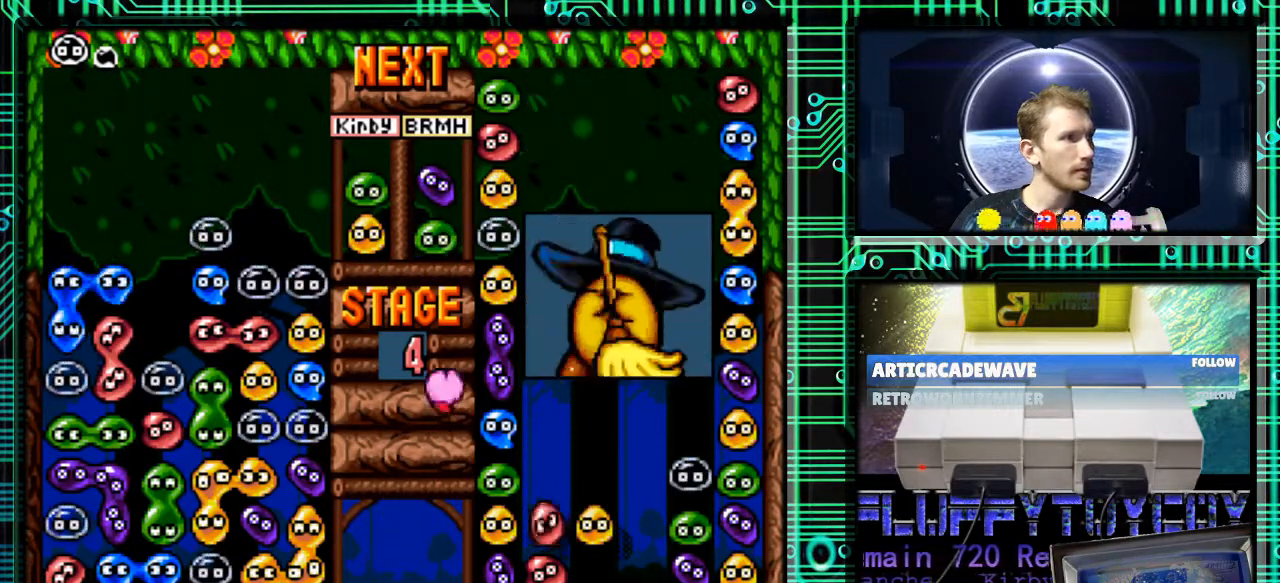
{"buttons": [], "events": []}
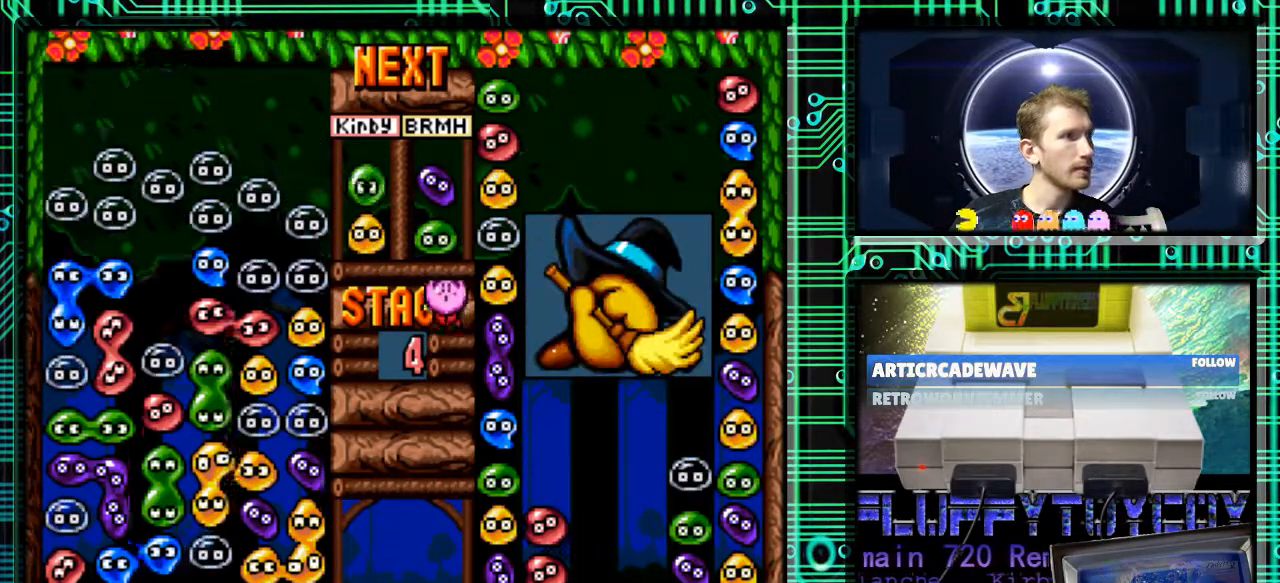
{"buttons": [], "events": []}
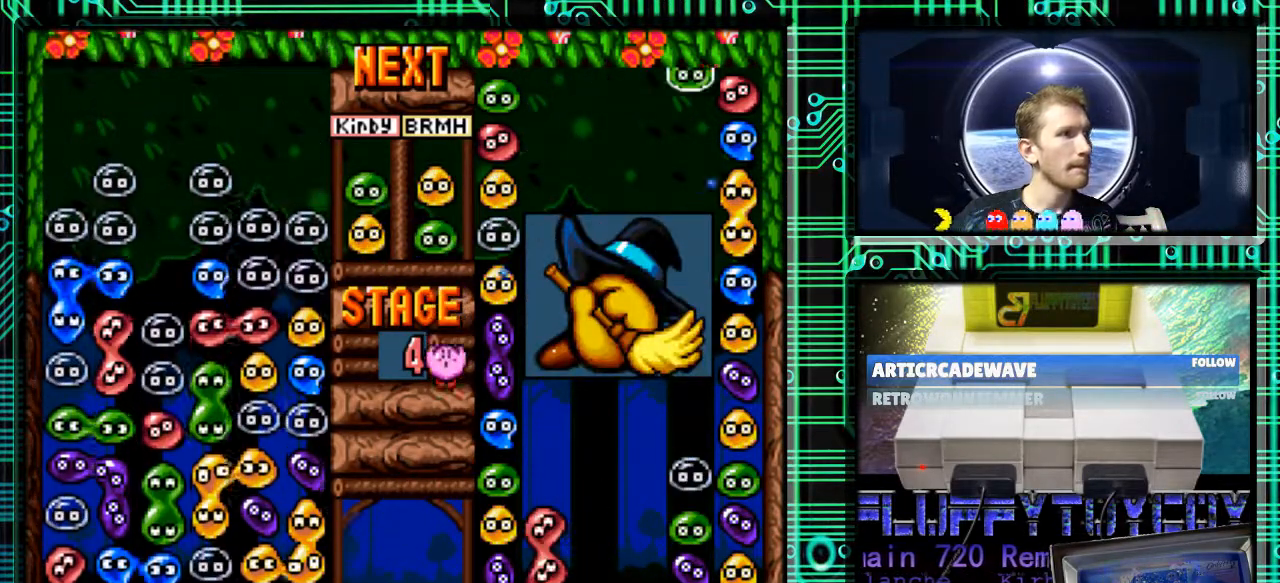
{"buttons": ["B", "DPAD_DOWN"], "events": [[100, "DPAD_DOWN", "down"], [500, "B", "down"]]}
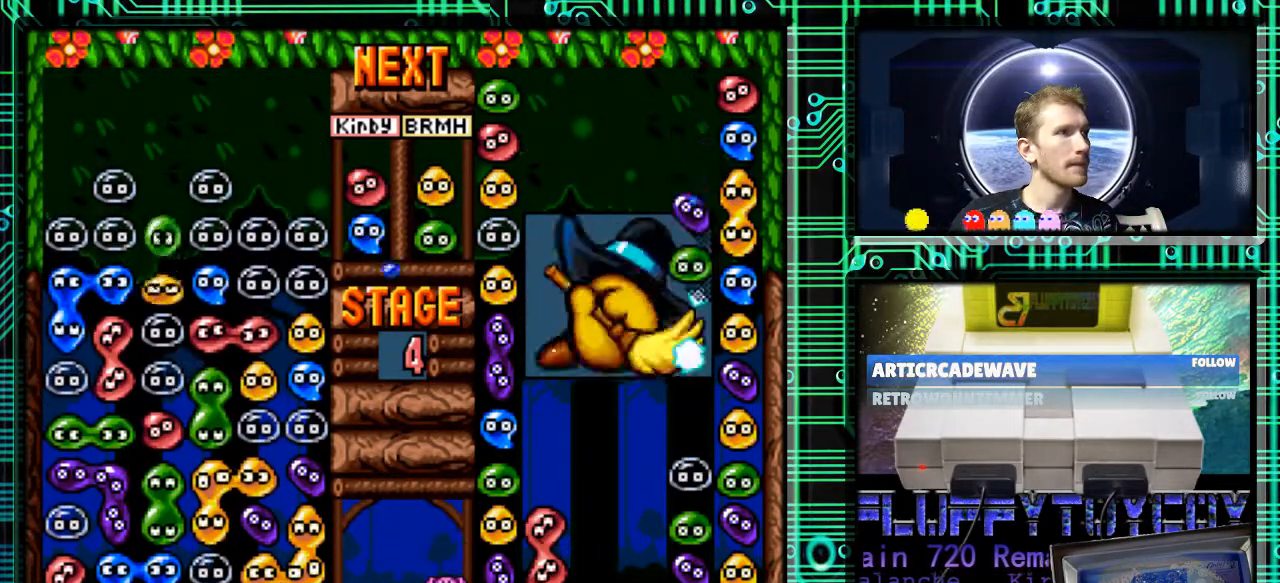
{"buttons": ["DPAD_DOWN"], "events": [[100, "B", "up"]]}
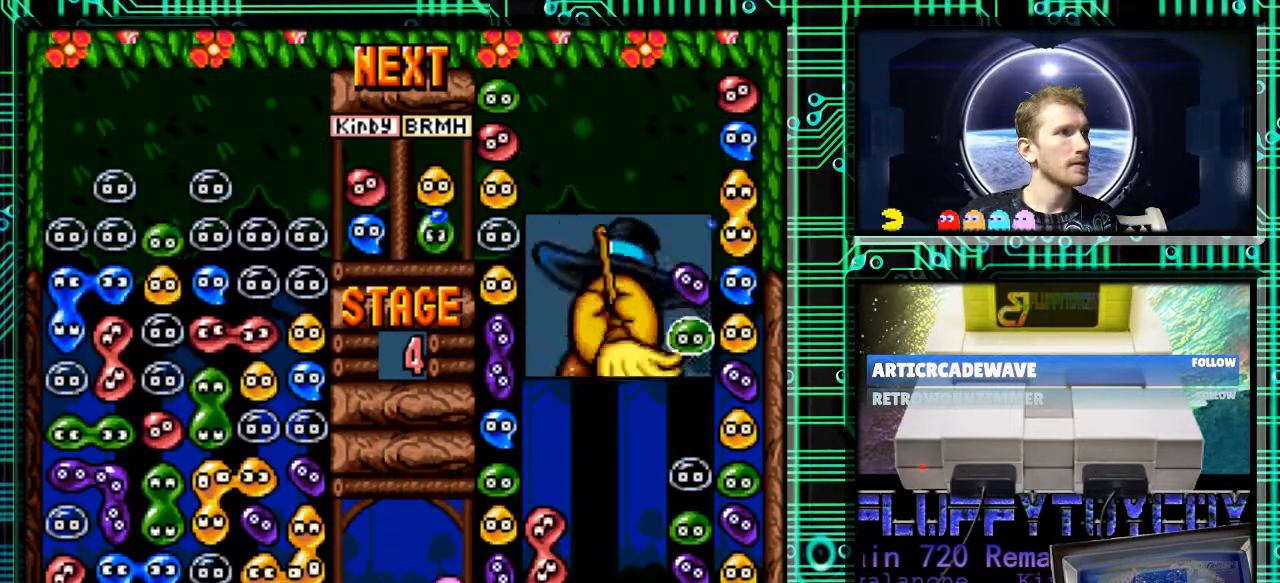
{"buttons": ["DPAD_DOWN"], "events": []}
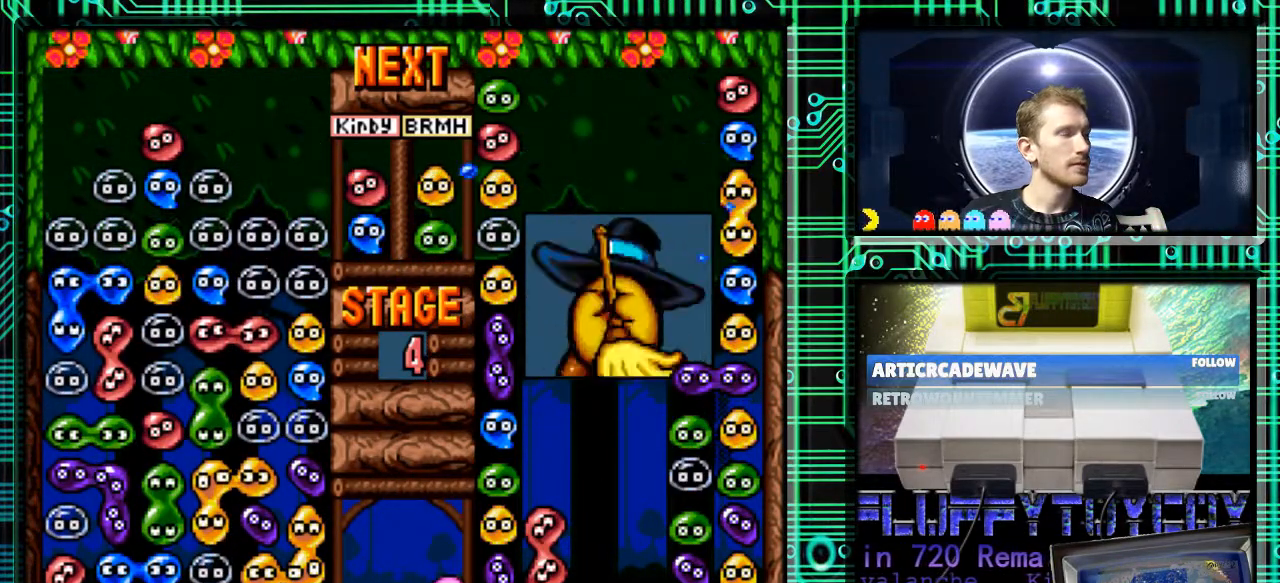
{"buttons": ["DPAD_DOWN"], "events": []}
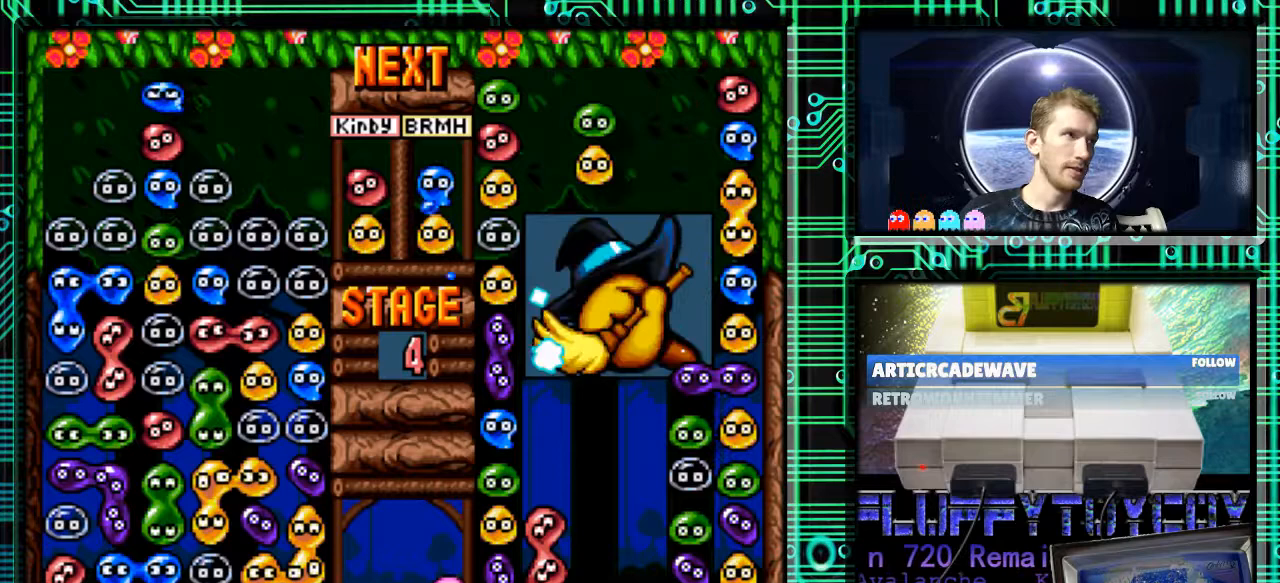
{"buttons": ["DPAD_DOWN"], "events": []}
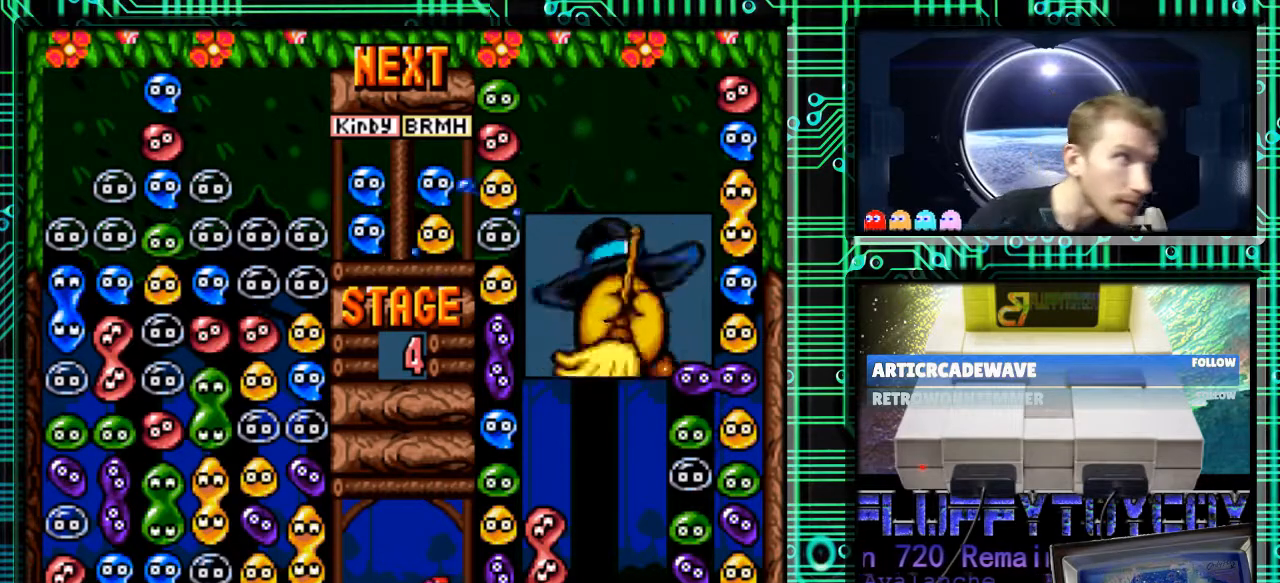
{"buttons": [], "events": [[467, "DPAD_DOWN", "up"]]}
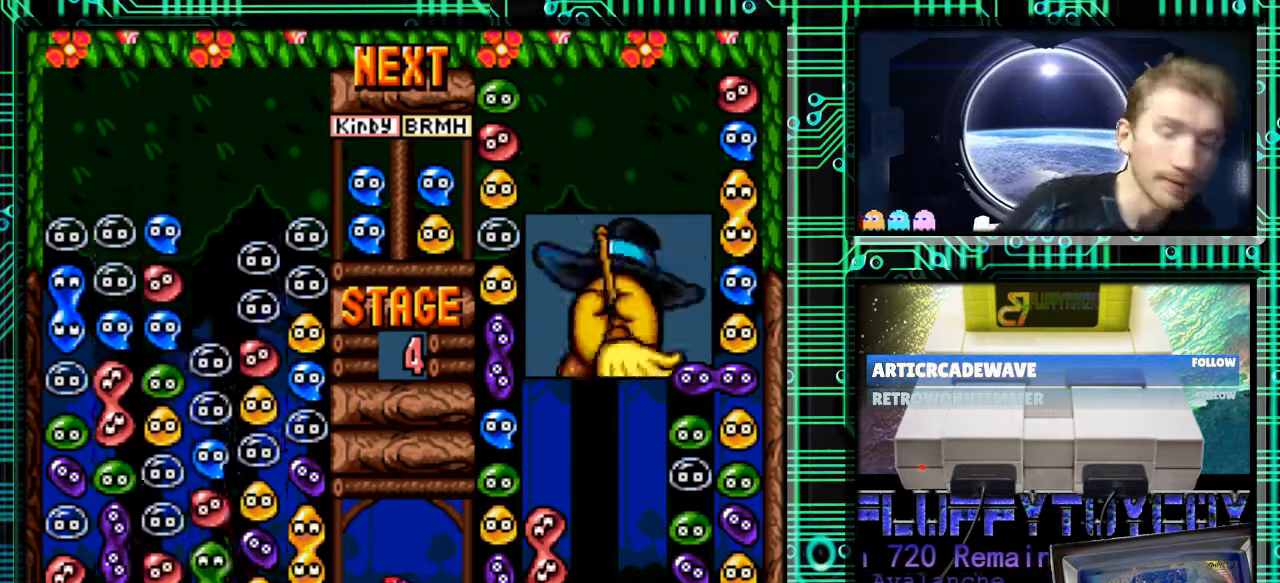
{"buttons": [], "events": []}
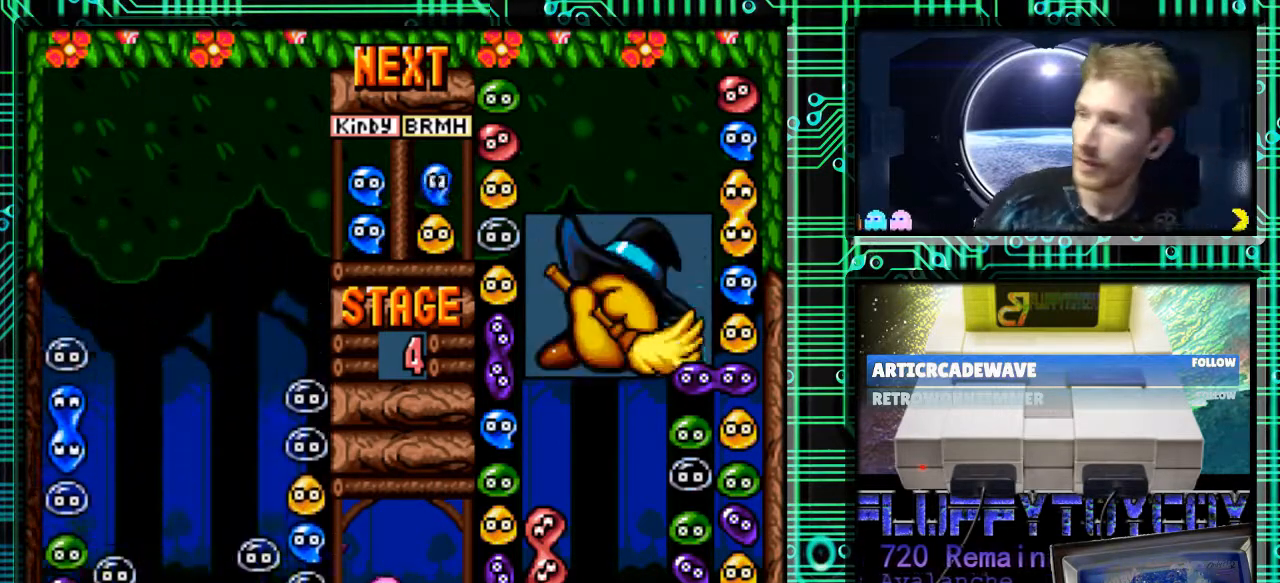
{"buttons": [], "events": []}
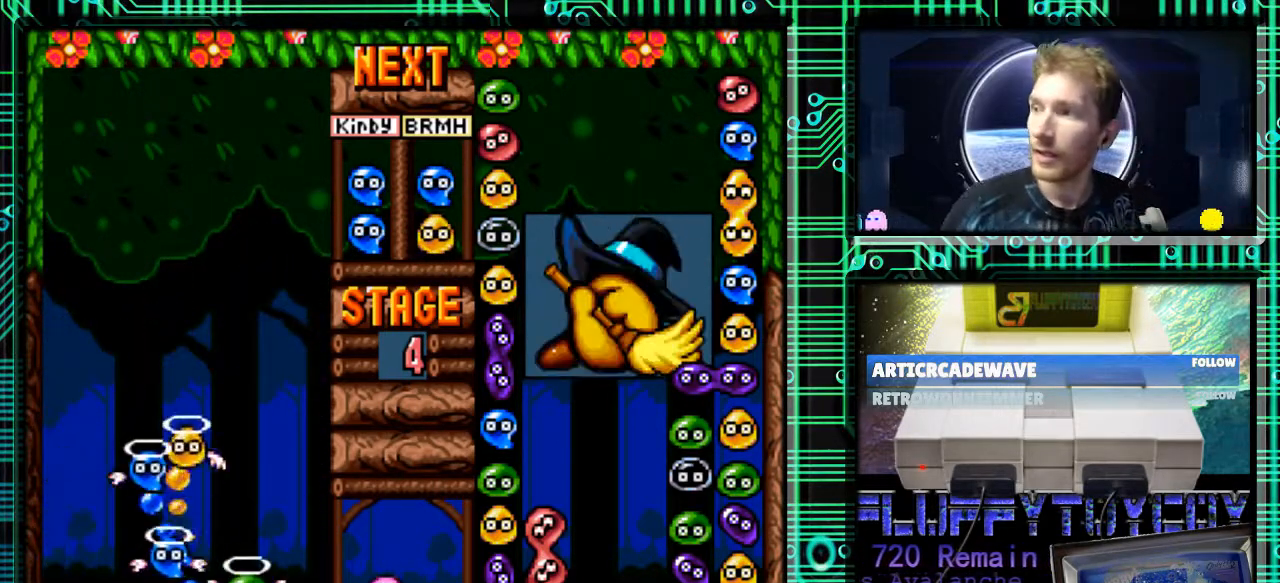
{"buttons": [], "events": []}
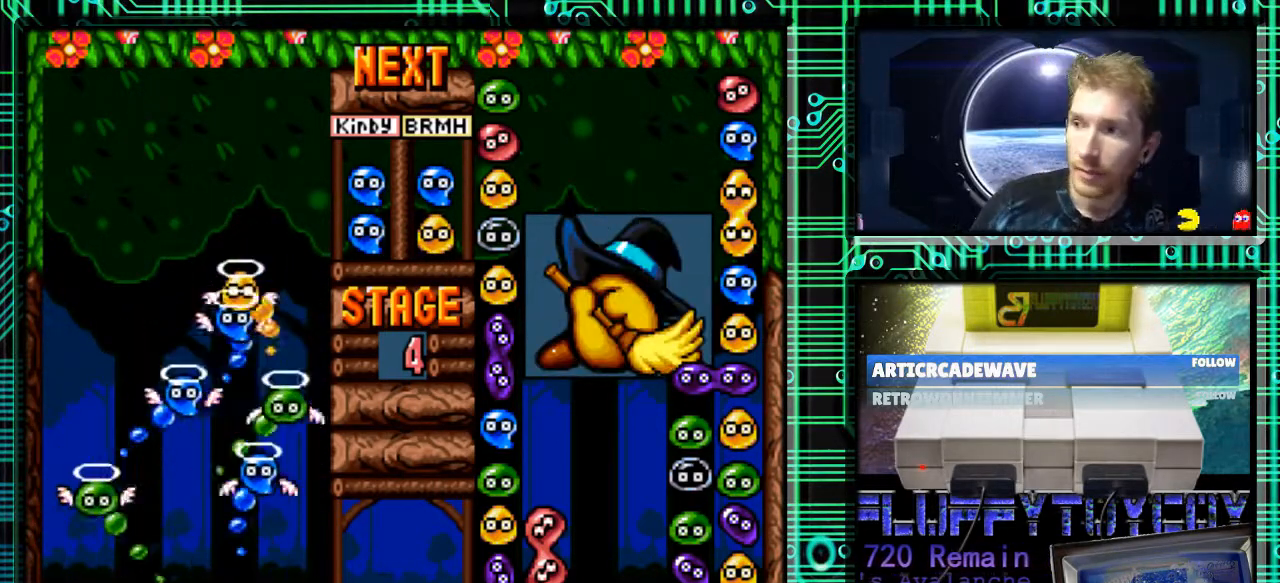
{"buttons": [], "events": []}
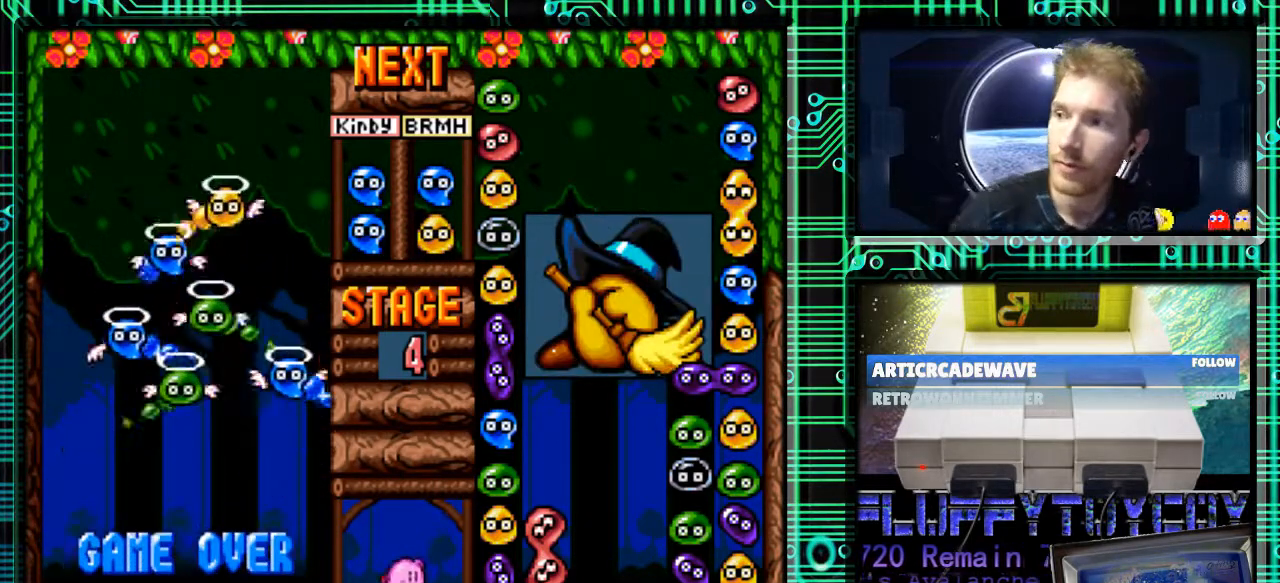
{"buttons": [], "events": []}
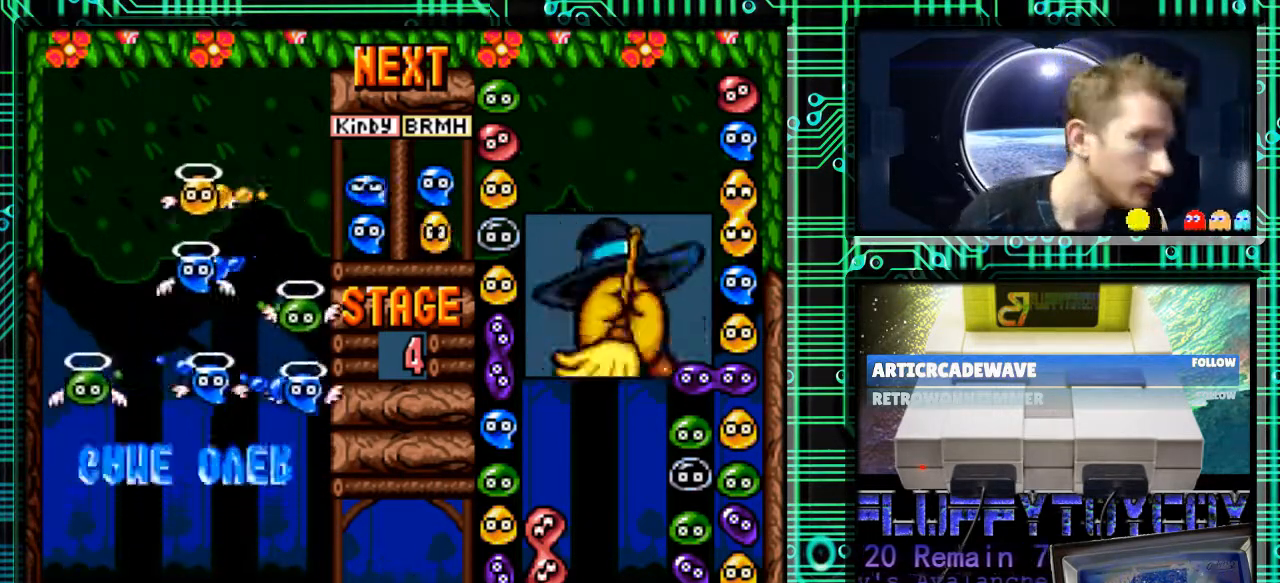
{"buttons": [], "events": []}
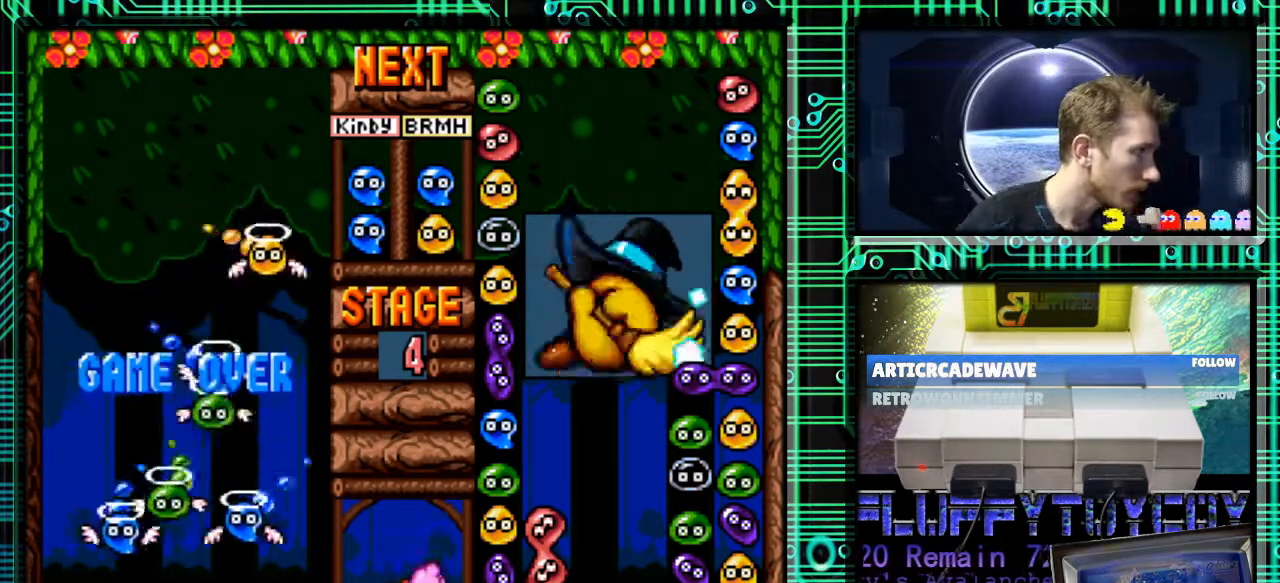
{"buttons": [], "events": []}
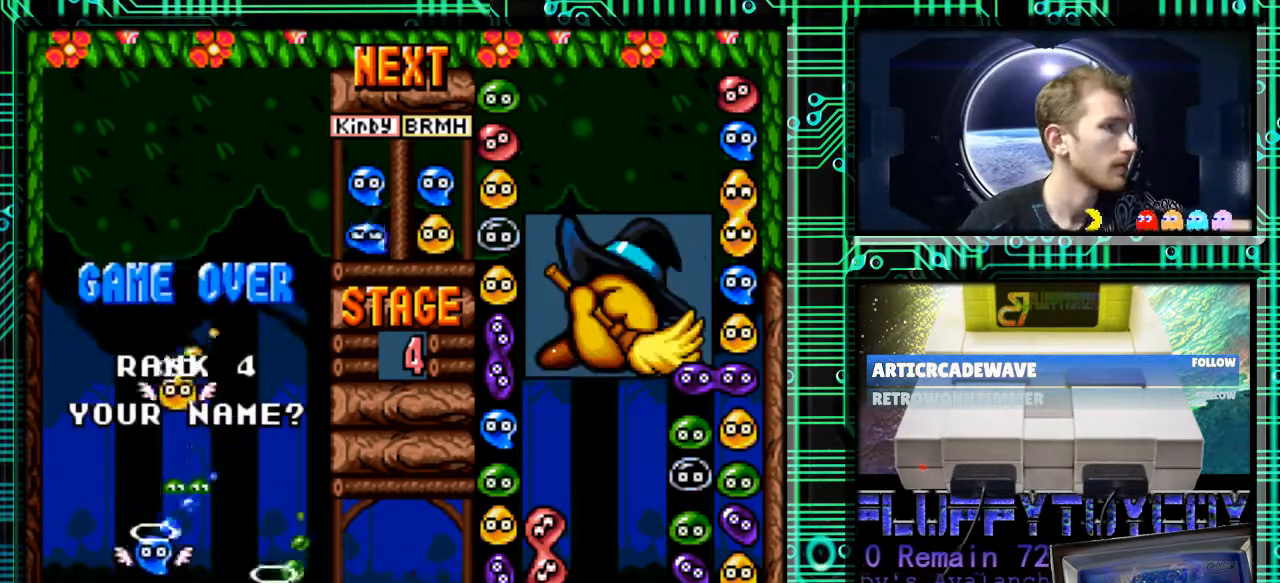
{"buttons": [], "events": []}
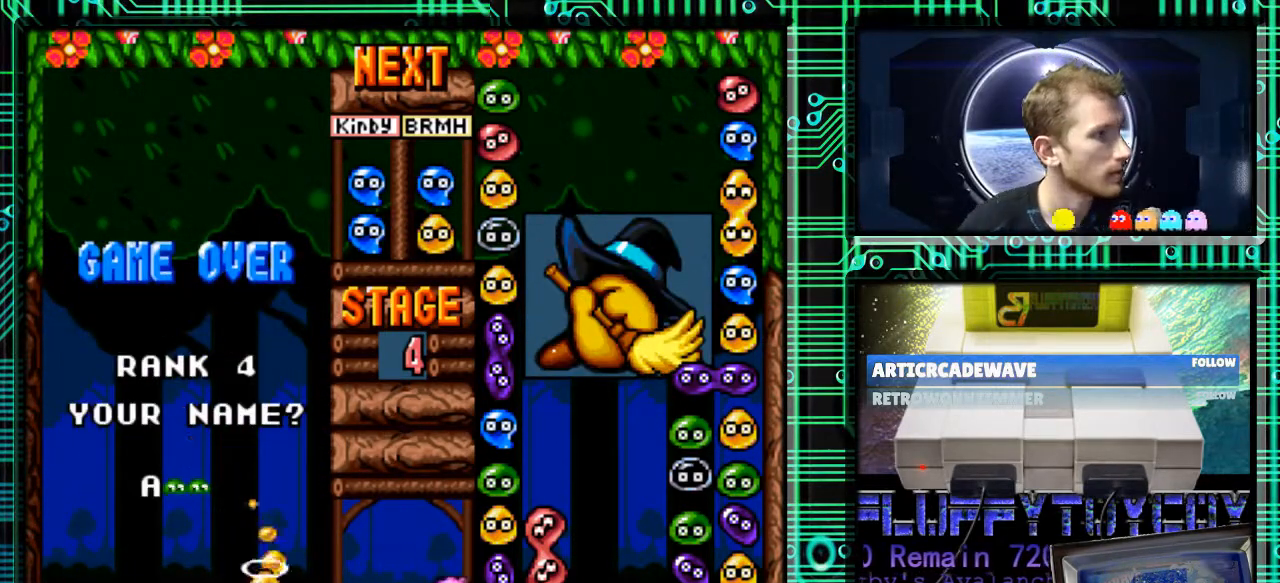
{"buttons": [], "events": []}
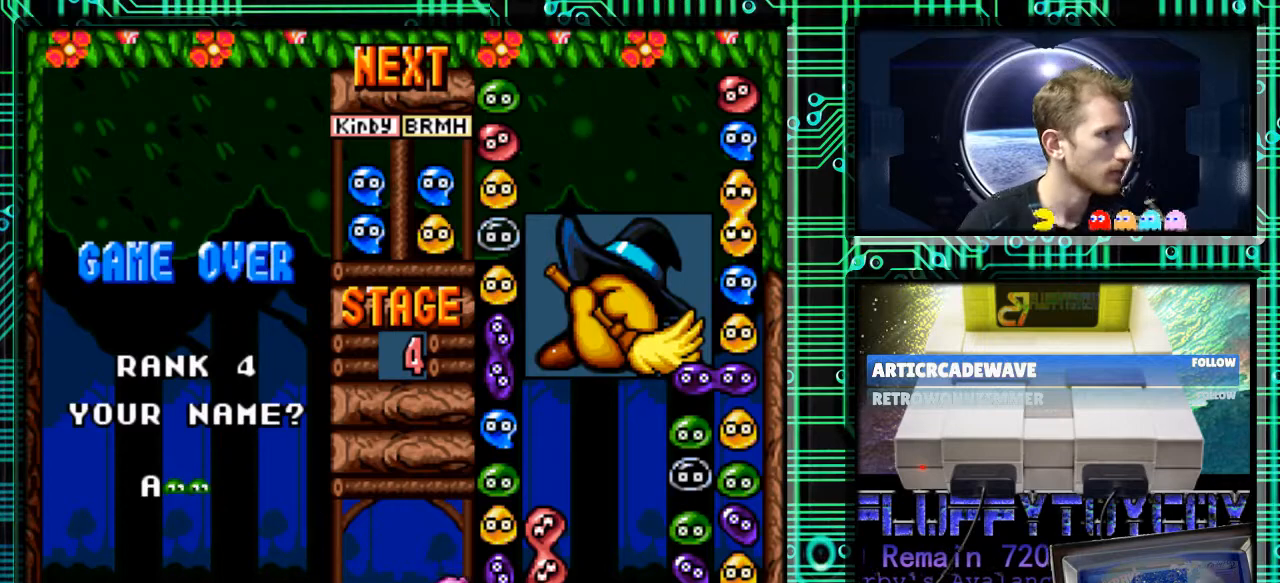
{"buttons": [], "events": [[233, "B", "down"], [333, "B", "up"], [433, "B", "down"], [500, "B", "up"]]}
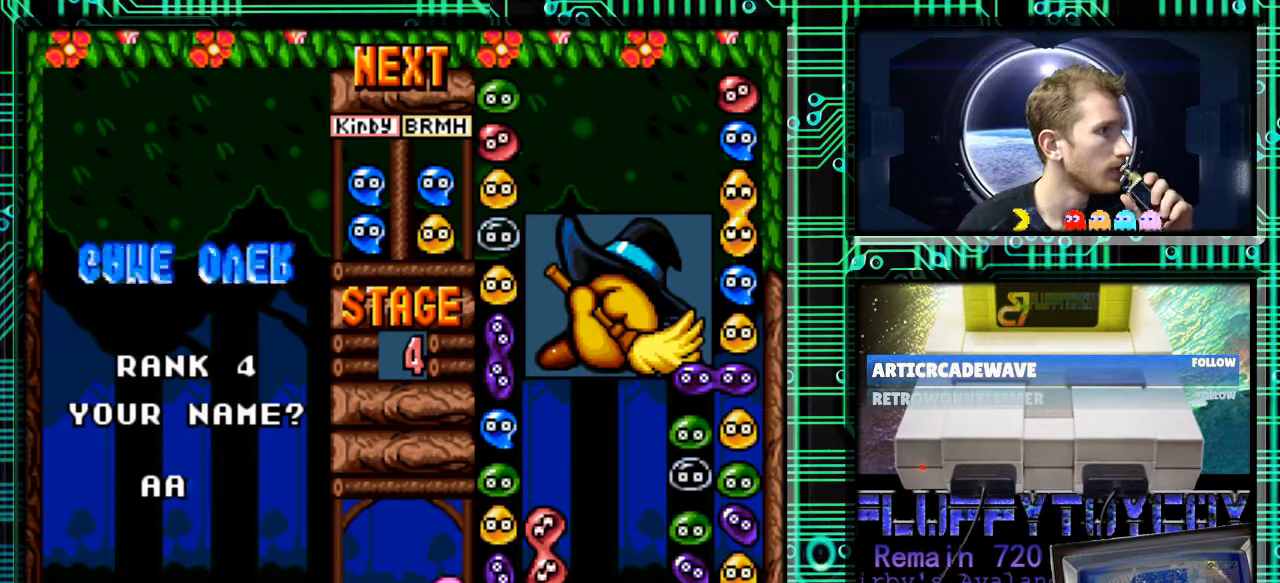
{"buttons": [], "events": [[100, "B", "down"], [133, "B", "up"], [233, "B", "down"], [300, "B", "up"]]}
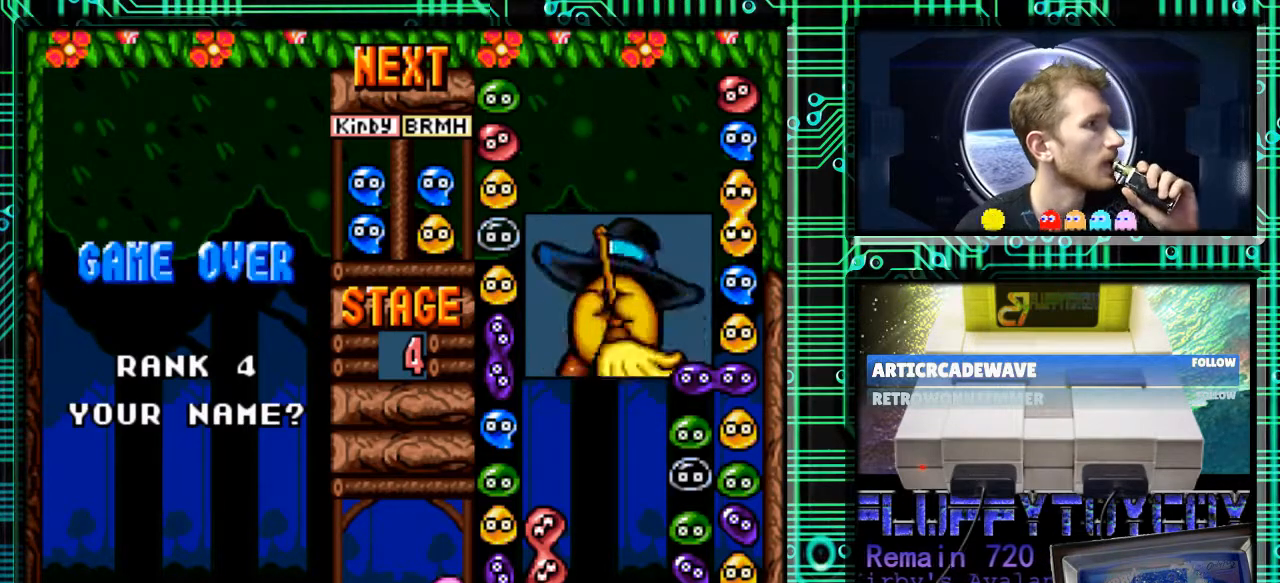
{"buttons": [], "events": [[100, "B", "down"], [233, "B", "up"]]}